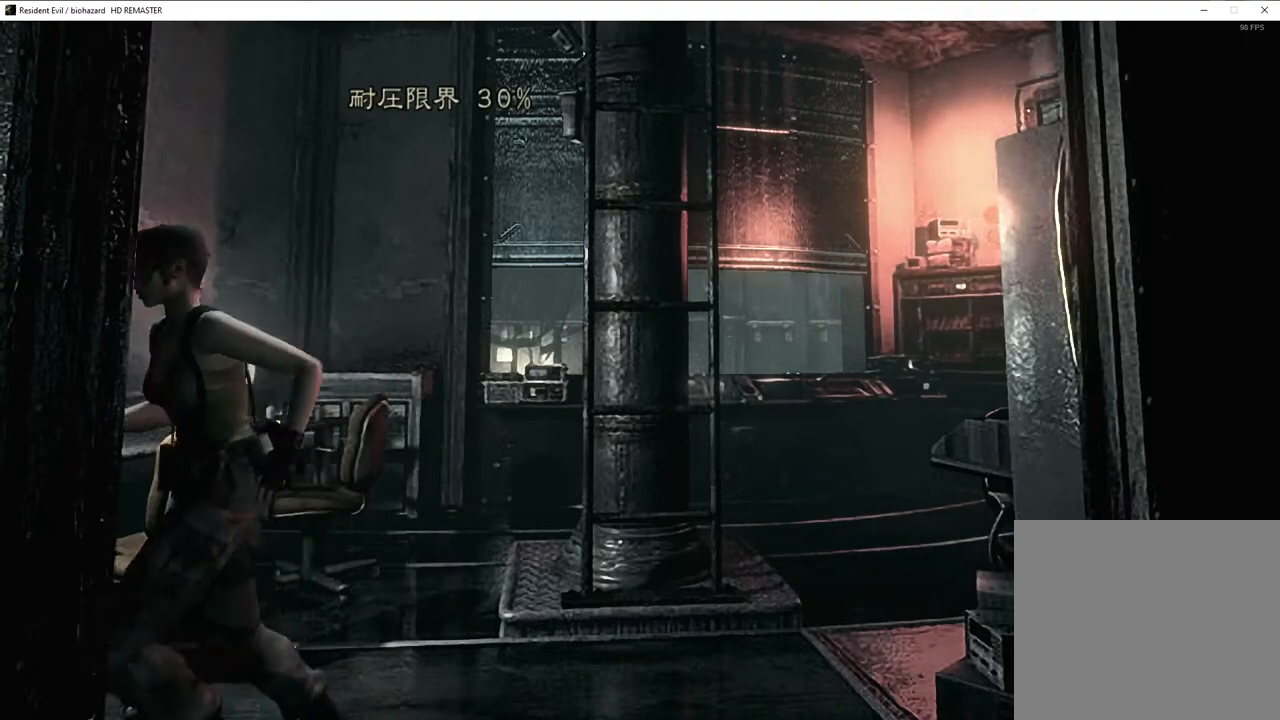
Gameplay with a controller (PlayStation layout); each line is a JSON object with the inputs held at the frame after it (dt_ms = milliseconds from this image to that frame). "events" lists button and stick changes between this image and that frame as [ms after this image, input, new state], when the widget could be followed in between.
{"dt_ms": 500, "buttons": [], "left_stick": "right", "right_stick": "center", "events": [[267, "CROSS", "down"], [300, "DPAD_RIGHT", "up"], [300, "DPAD_UP", "up"], [367, "SQUARE", "up"], [383, "left_stick", "right"], [400, "CROSS", "up"]]}
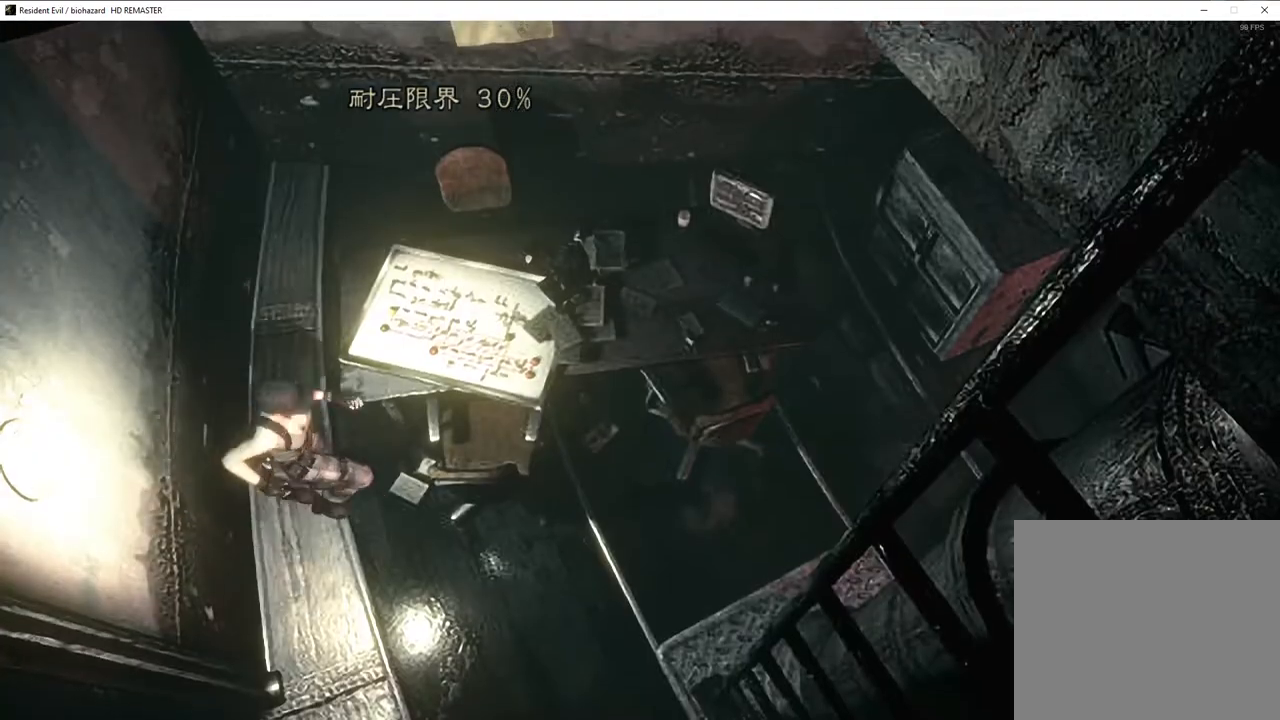
{"dt_ms": 500, "buttons": [], "left_stick": "center", "right_stick": "center", "events": [[17, "CROSS", "down"], [117, "left_stick", "up-right"], [167, "CROSS", "up"], [267, "CROSS", "down"], [383, "left_stick", "center"], [450, "CROSS", "up"]]}
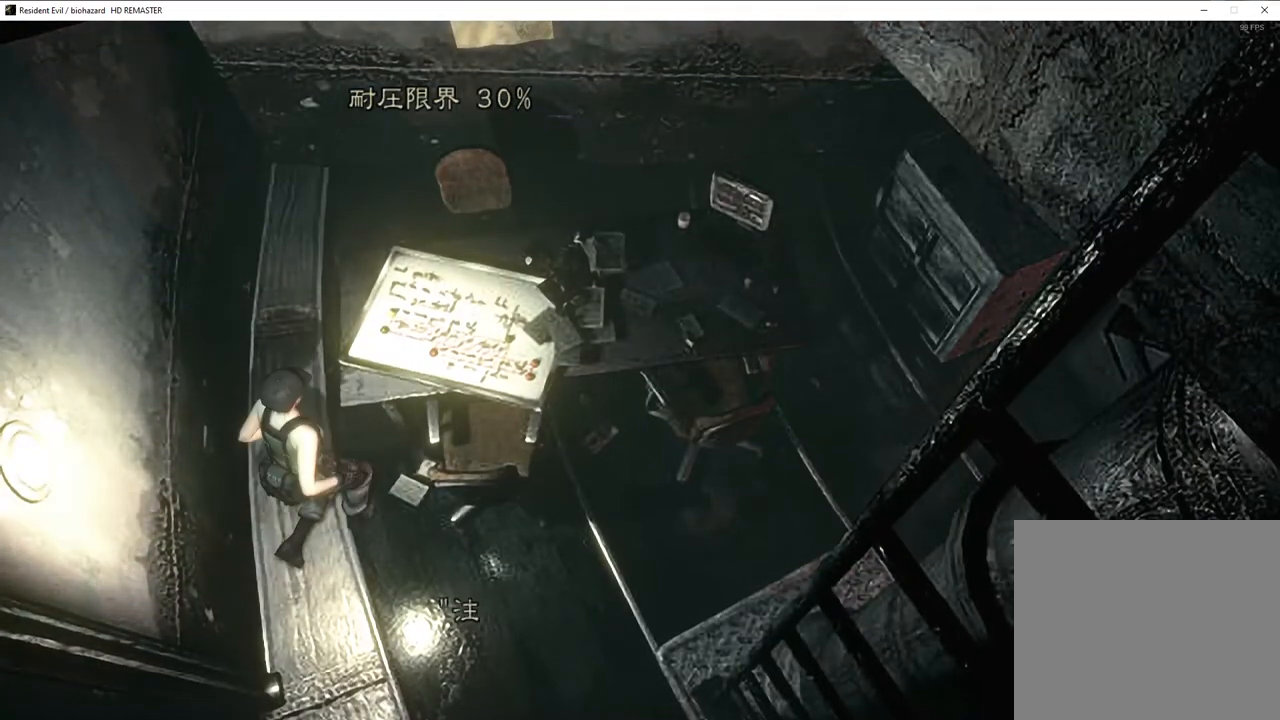
{"dt_ms": 500, "buttons": [], "left_stick": "center", "right_stick": "center", "events": [[33, "CROSS", "down"], [283, "CROSS", "up"]]}
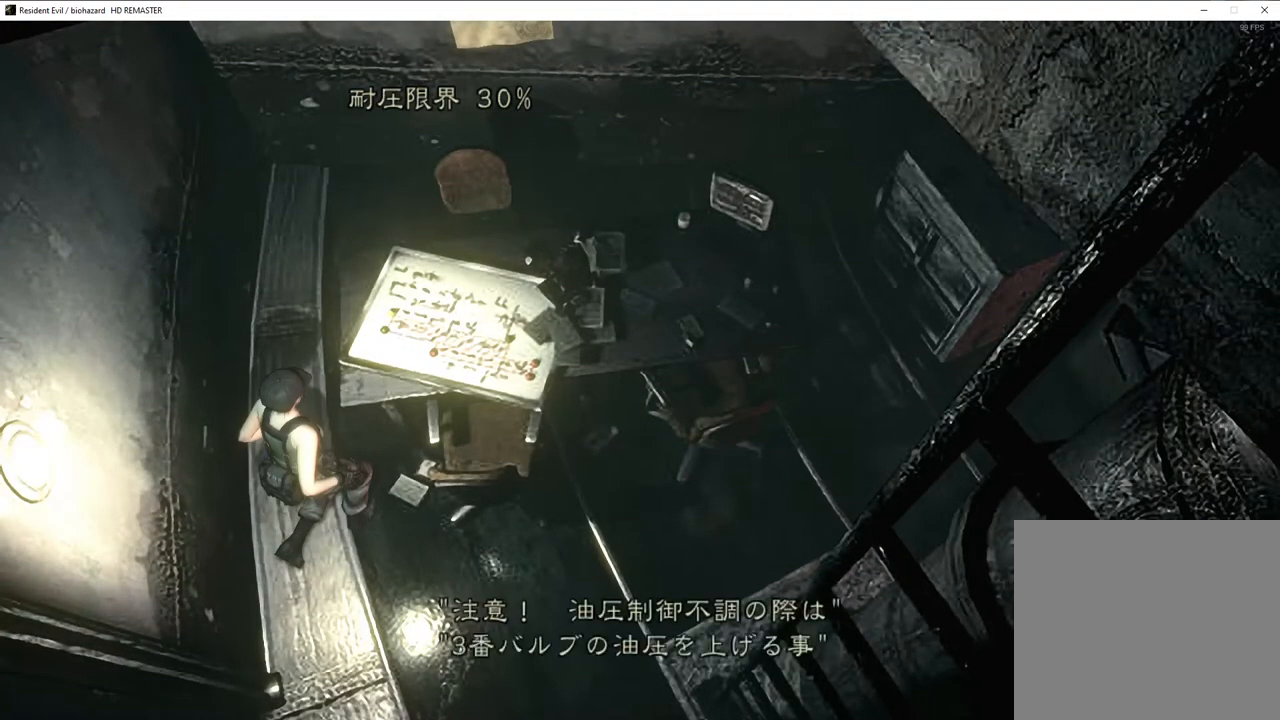
{"dt_ms": 500, "buttons": ["SQUARE"], "left_stick": "center", "right_stick": "center", "events": [[200, "CROSS", "down"], [250, "left_stick", "down"], [283, "CROSS", "up"], [450, "SQUARE", "down"], [467, "left_stick", "center"]]}
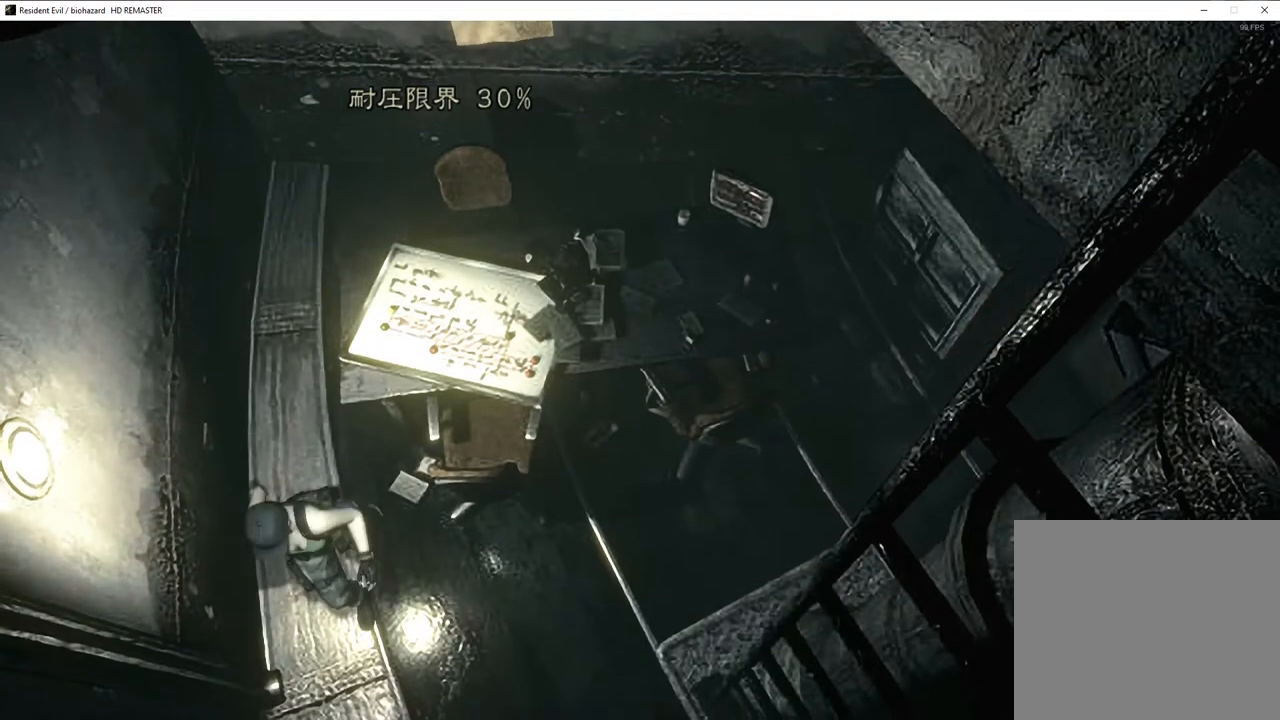
{"dt_ms": 500, "buttons": ["SQUARE", "DPAD_UP", "DPAD_RIGHT"], "left_stick": "center", "right_stick": "center", "events": [[33, "DPAD_UP", "down"], [283, "DPAD_RIGHT", "down"]]}
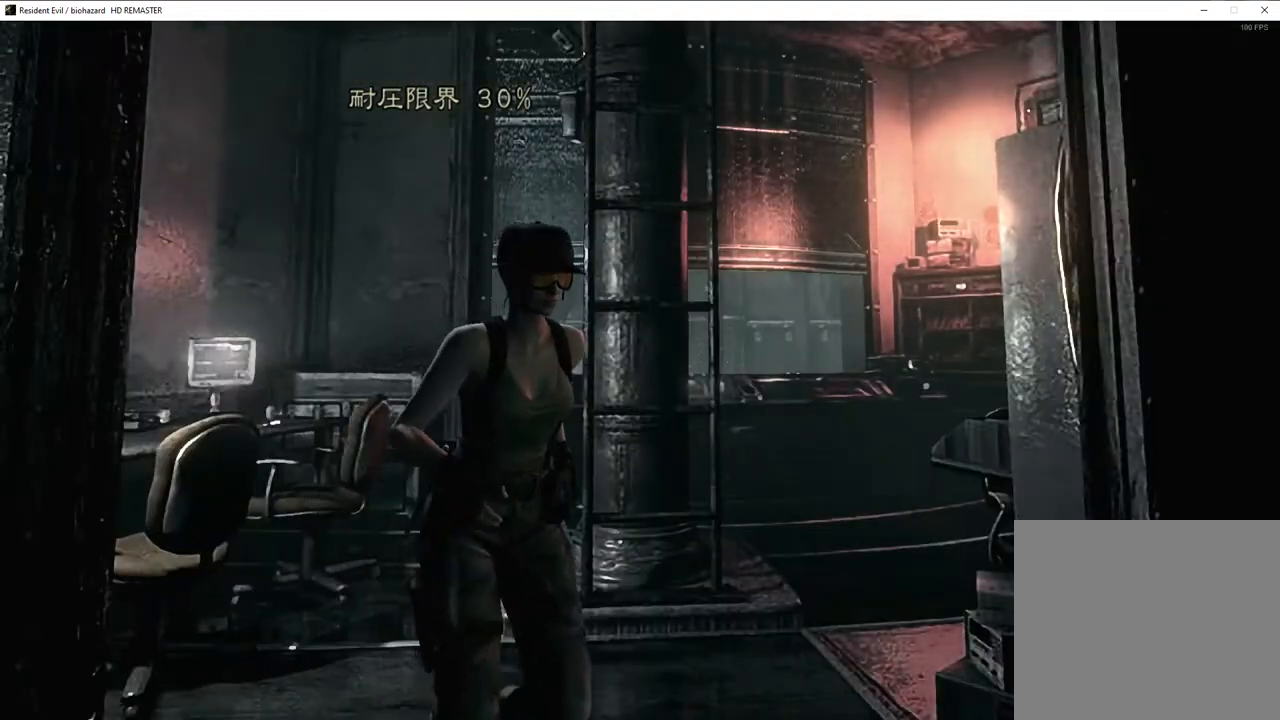
{"dt_ms": 500, "buttons": ["SQUARE", "DPAD_UP", "DPAD_LEFT"], "left_stick": "center", "right_stick": "center", "events": [[50, "DPAD_RIGHT", "up"], [283, "DPAD_LEFT", "down"]]}
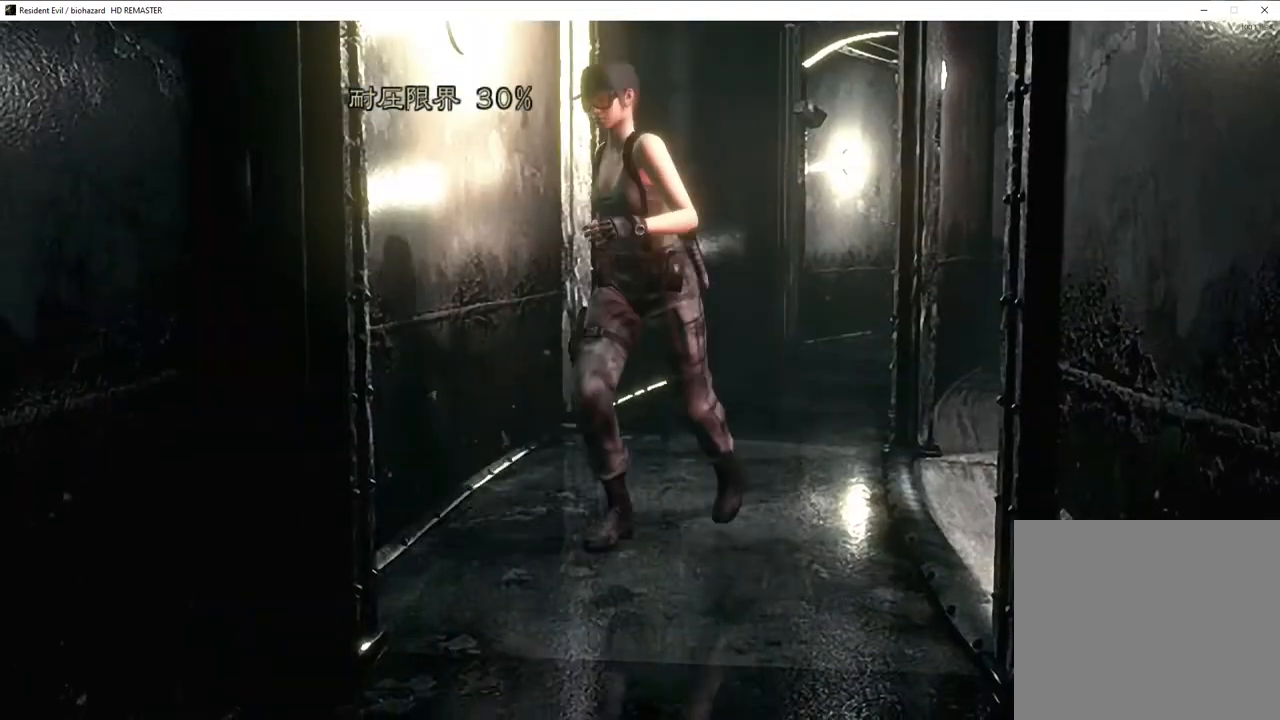
{"dt_ms": 500, "buttons": ["SQUARE", "DPAD_UP"], "left_stick": "center", "right_stick": "center", "events": [[200, "DPAD_LEFT", "up"]]}
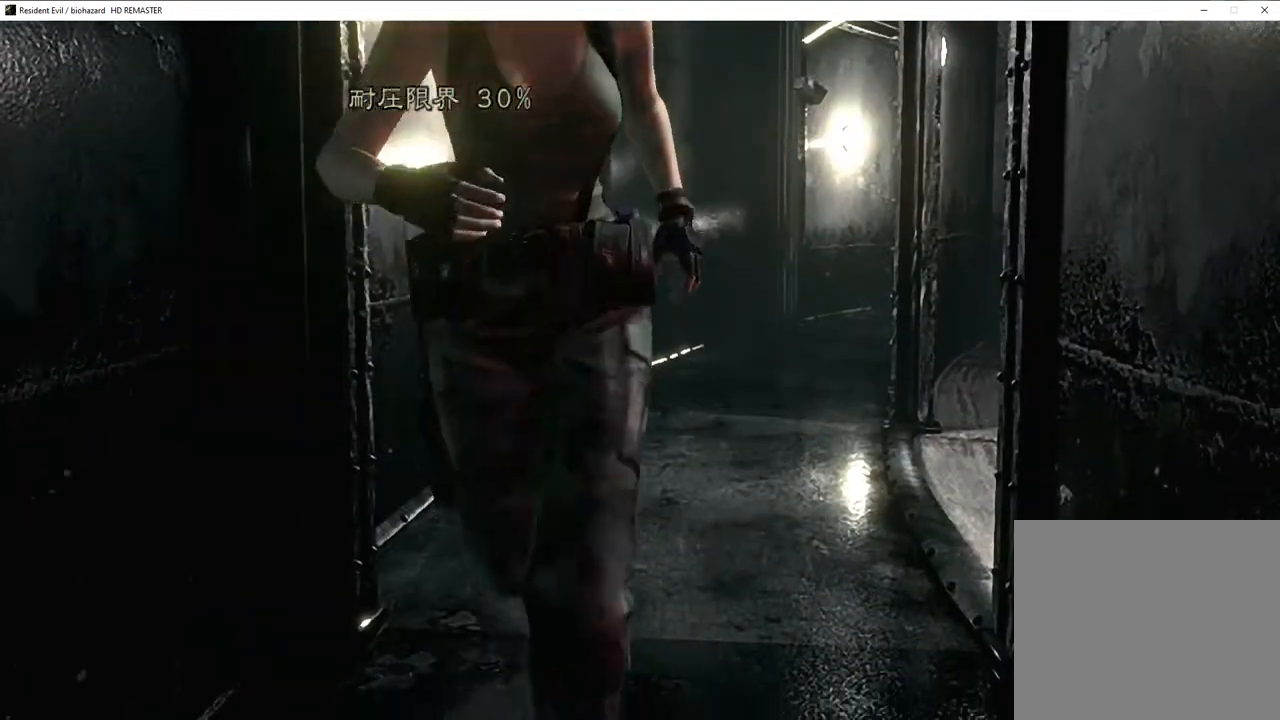
{"dt_ms": 500, "buttons": [], "left_stick": "center", "right_stick": "center", "events": [[167, "CROSS", "down"], [350, "DPAD_UP", "up"], [383, "SQUARE", "up"], [417, "CROSS", "up"]]}
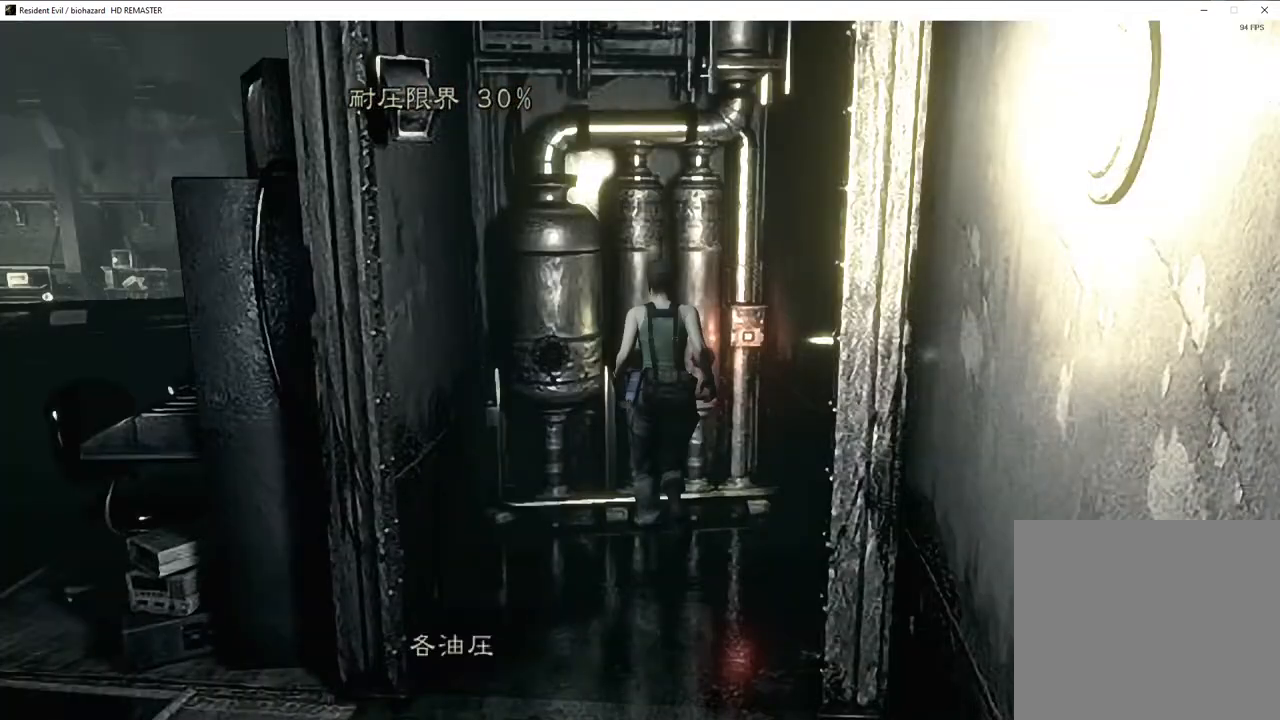
{"dt_ms": 500, "buttons": ["CROSS"], "left_stick": "center", "right_stick": "center", "events": [[17, "CROSS", "down"], [233, "CROSS", "up"], [300, "CROSS", "down"], [383, "CROSS", "up"], [450, "CROSS", "down"]]}
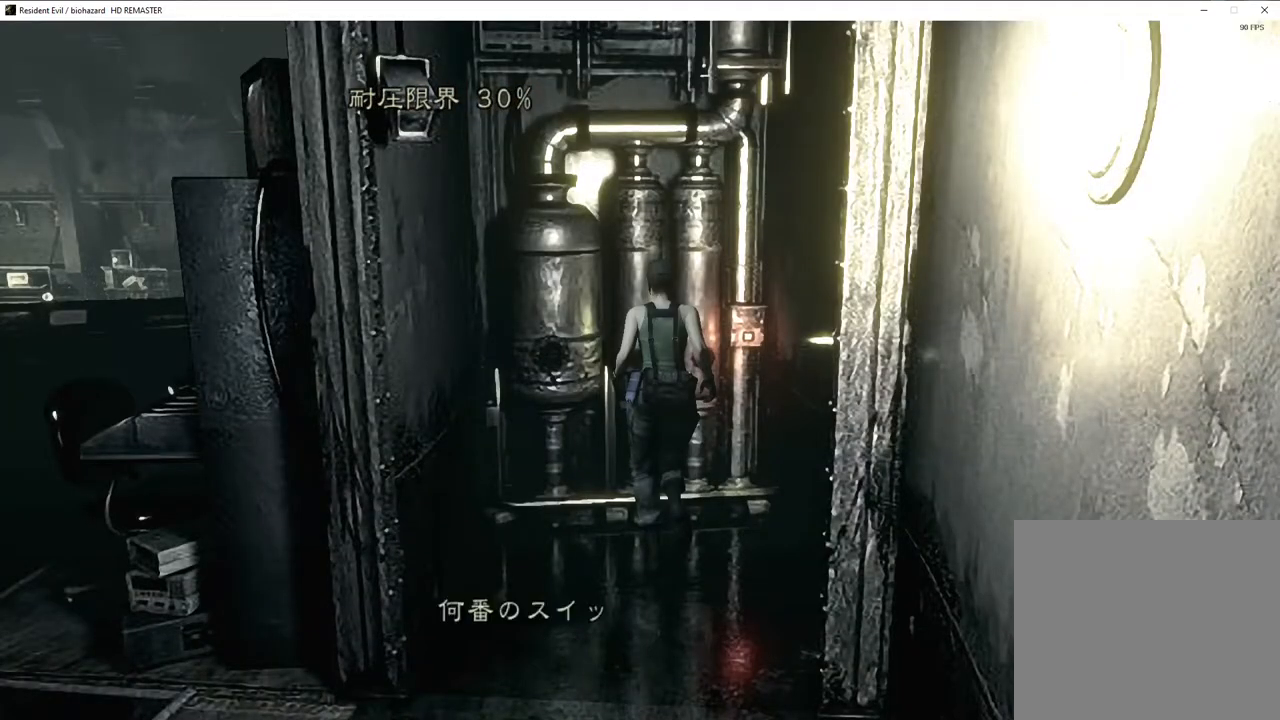
{"dt_ms": 500, "buttons": ["CROSS"], "left_stick": "center", "right_stick": "center", "events": [[183, "CROSS", "up"], [383, "DPAD_LEFT", "down"], [467, "DPAD_LEFT", "up"], [500, "CROSS", "down"]]}
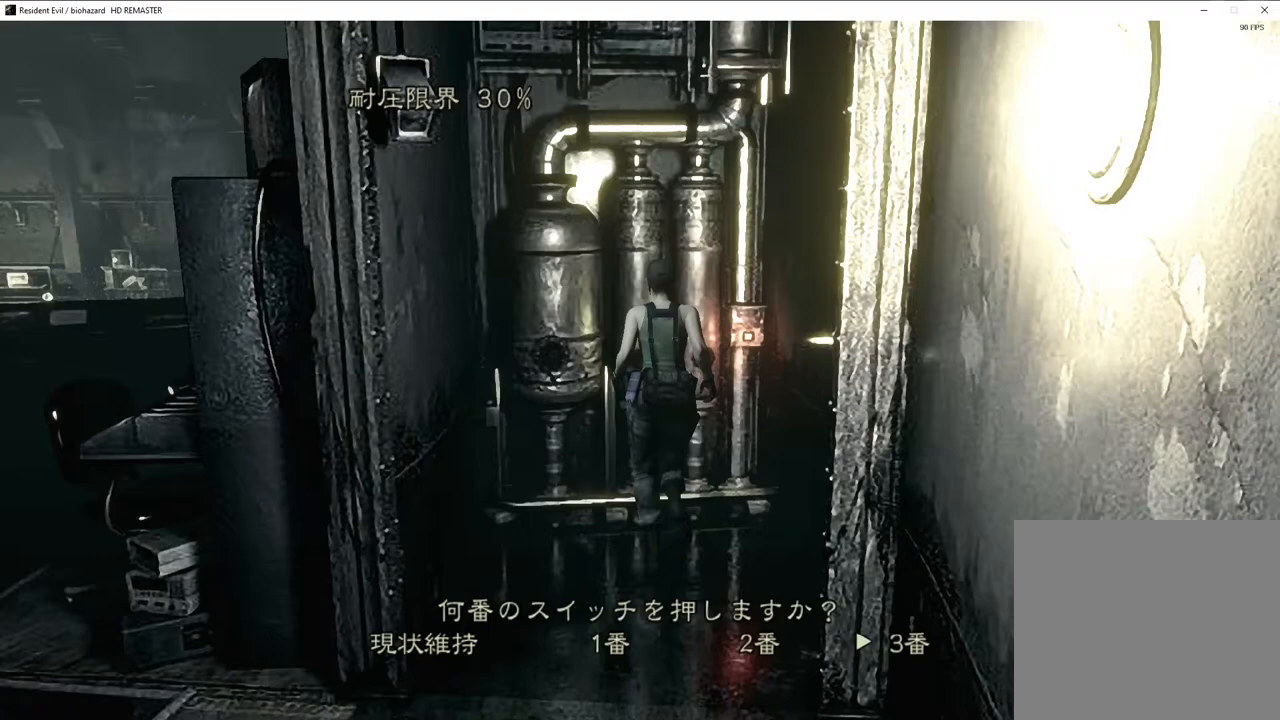
{"dt_ms": 500, "buttons": [], "left_stick": "center", "right_stick": "center", "events": [[67, "CROSS", "up"], [133, "CROSS", "down"], [217, "CROSS", "up"], [250, "CROSS", "down"], [300, "CROSS", "up"], [383, "CROSS", "down"], [433, "CROSS", "up"]]}
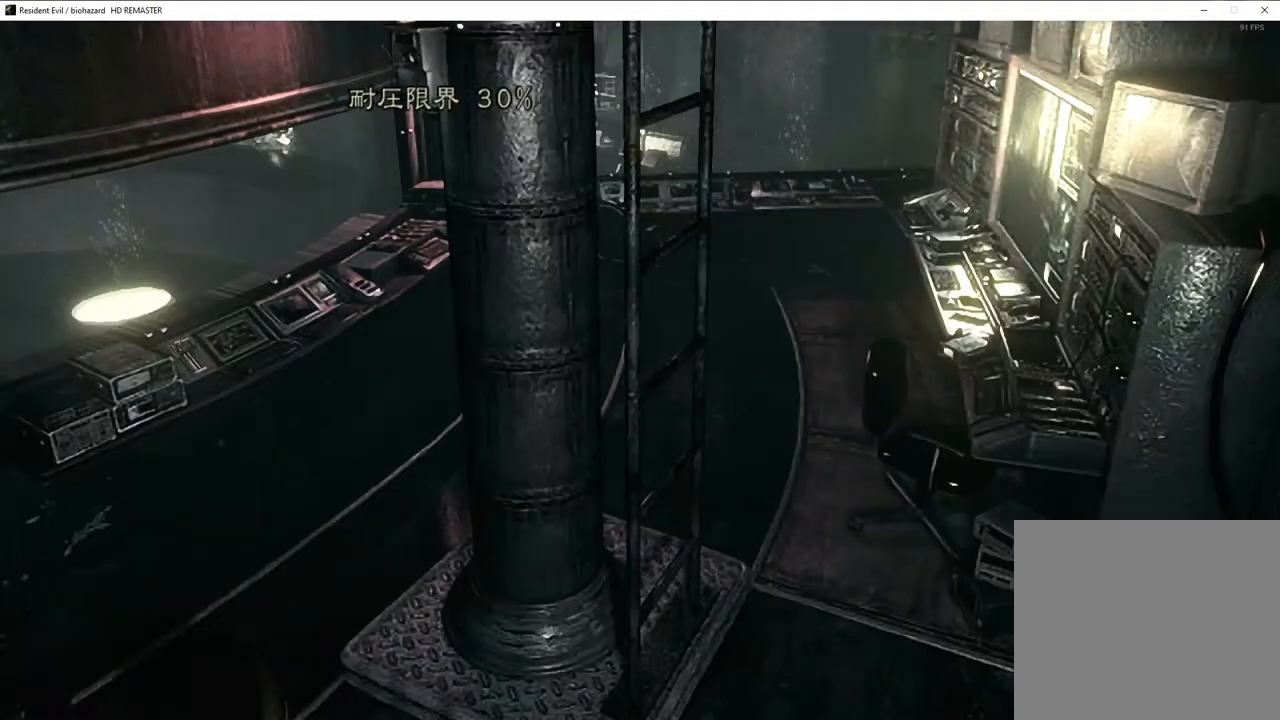
{"dt_ms": 500, "buttons": ["L1"], "left_stick": "center", "right_stick": "center", "events": [[367, "R1", "down"], [467, "L1", "down"], [467, "R1", "up"]]}
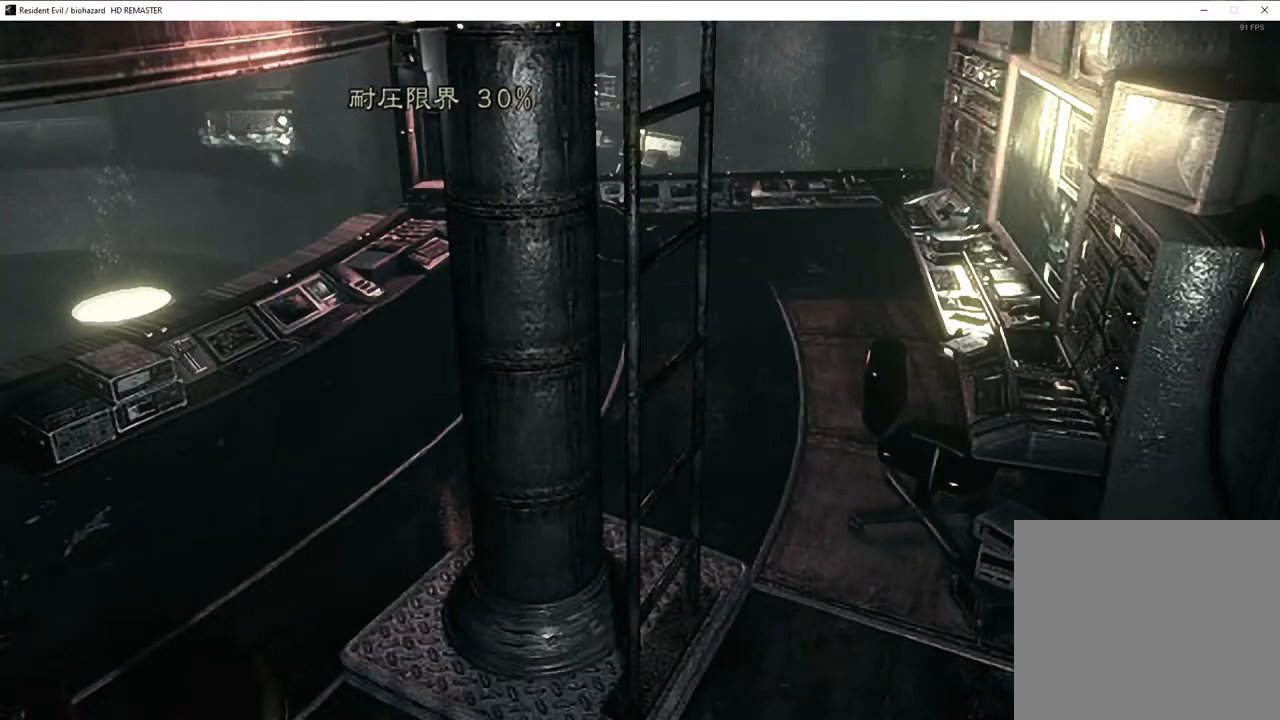
{"dt_ms": 500, "buttons": ["L1"], "left_stick": "center", "right_stick": "center", "events": [[33, "L1", "up"], [50, "R1", "down"], [117, "R1", "up"], [133, "L1", "down"], [200, "L1", "up"], [217, "R1", "down"], [283, "R1", "up"], [317, "L1", "down"], [367, "L1", "up"], [383, "R1", "down"], [467, "R1", "up"], [483, "L1", "down"]]}
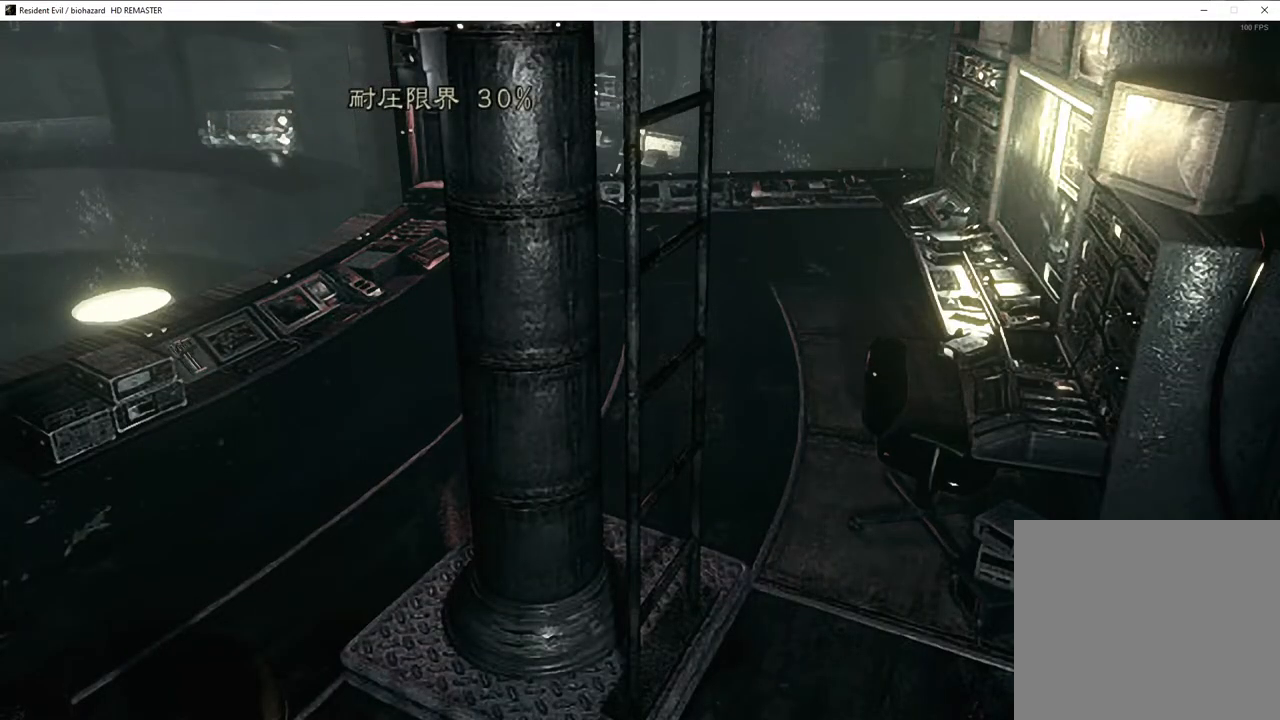
{"dt_ms": 500, "buttons": ["L1"], "left_stick": "center", "right_stick": "center", "events": [[33, "L1", "up"], [50, "R1", "down"], [133, "R1", "up"], [150, "L1", "down"], [200, "L1", "up"], [233, "R1", "down"], [300, "R1", "up"], [317, "L1", "down"], [383, "L1", "up"], [400, "R1", "down"], [483, "L1", "down"], [483, "R1", "up"]]}
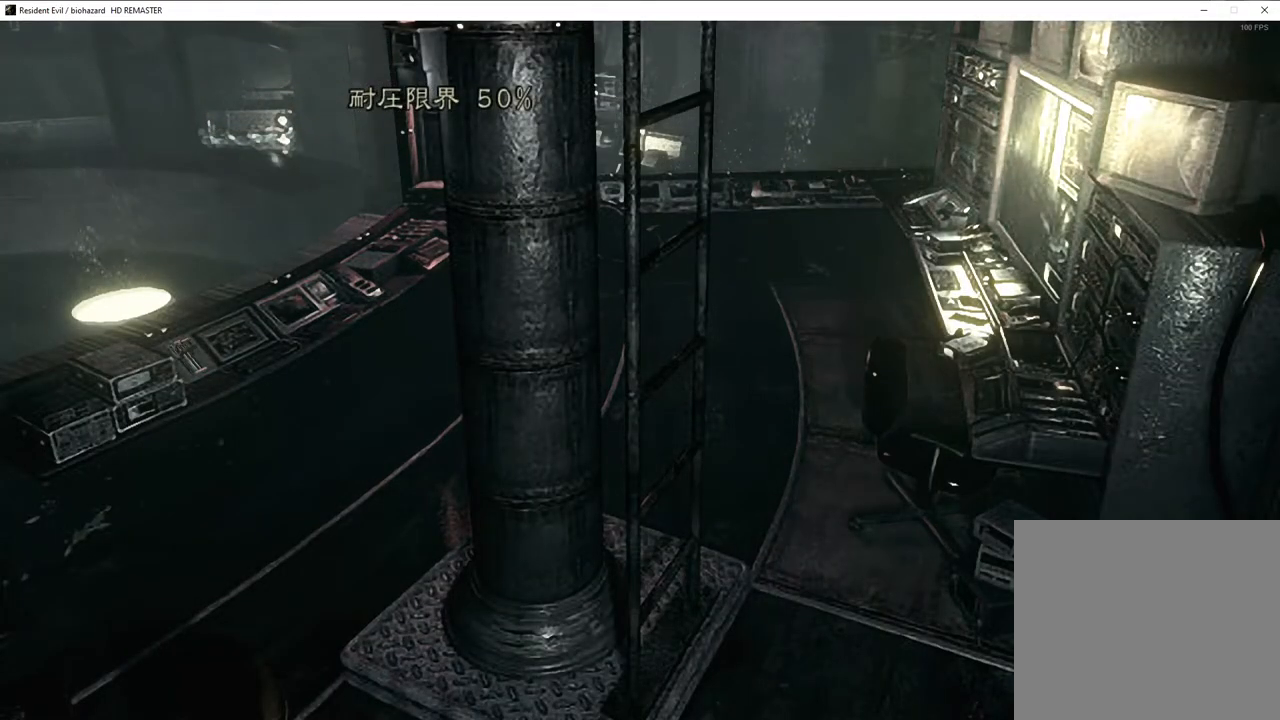
{"dt_ms": 500, "buttons": [], "left_stick": "down-left", "right_stick": "center", "events": [[67, "R1", "down"], [100, "L1", "up"], [183, "R1", "up"], [250, "left_stick", "down-left"]]}
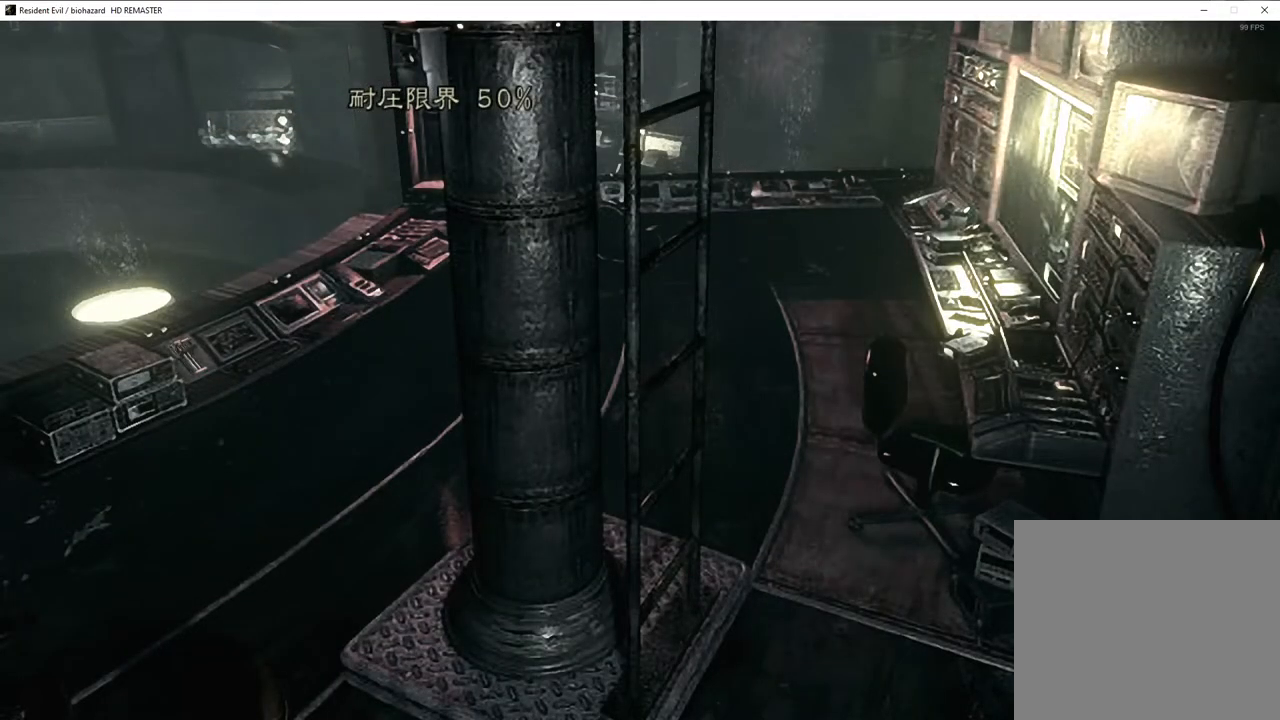
{"dt_ms": 500, "buttons": [], "left_stick": "down-left", "right_stick": "center", "events": []}
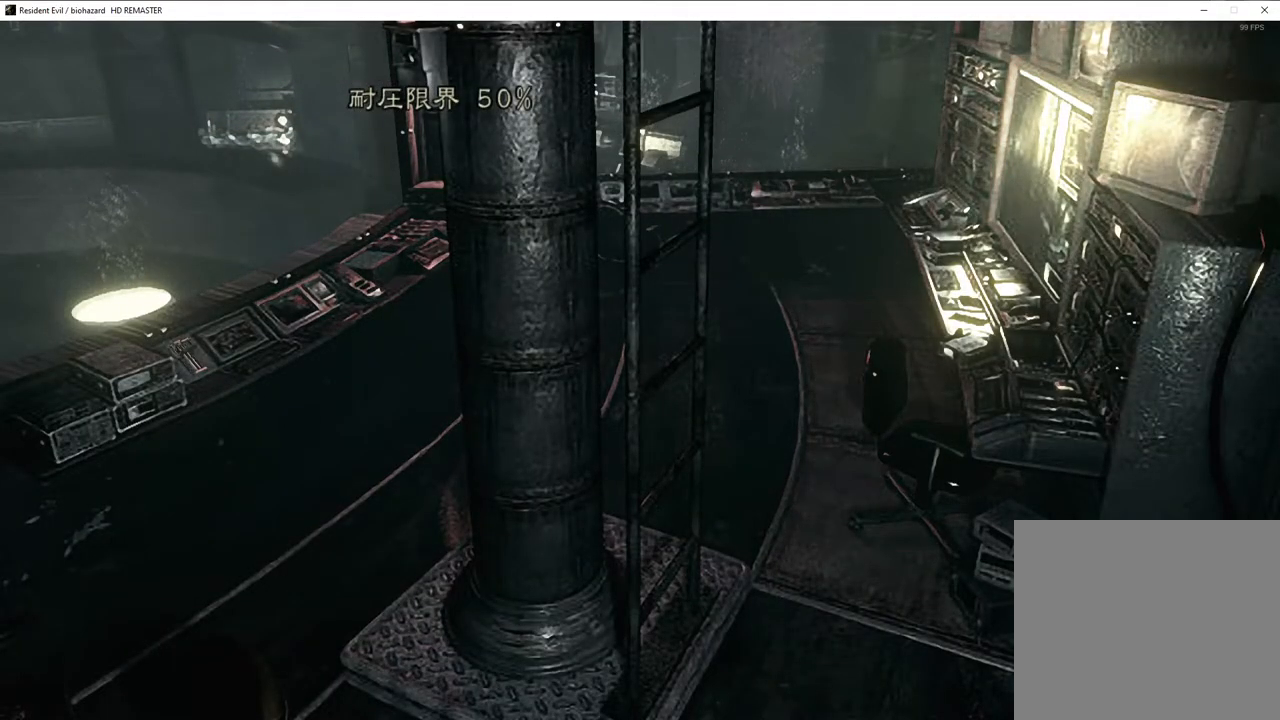
{"dt_ms": 500, "buttons": [], "left_stick": "down-left", "right_stick": "center", "events": []}
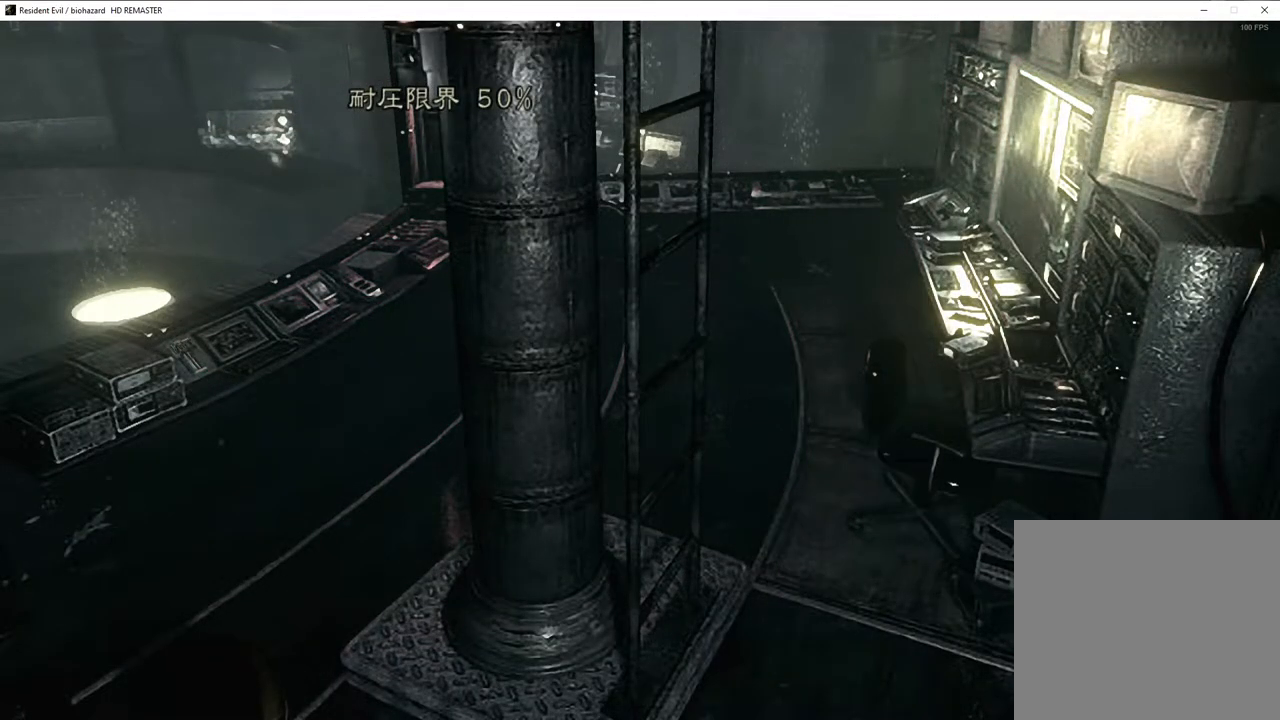
{"dt_ms": 500, "buttons": [], "left_stick": "down-left", "right_stick": "center", "events": []}
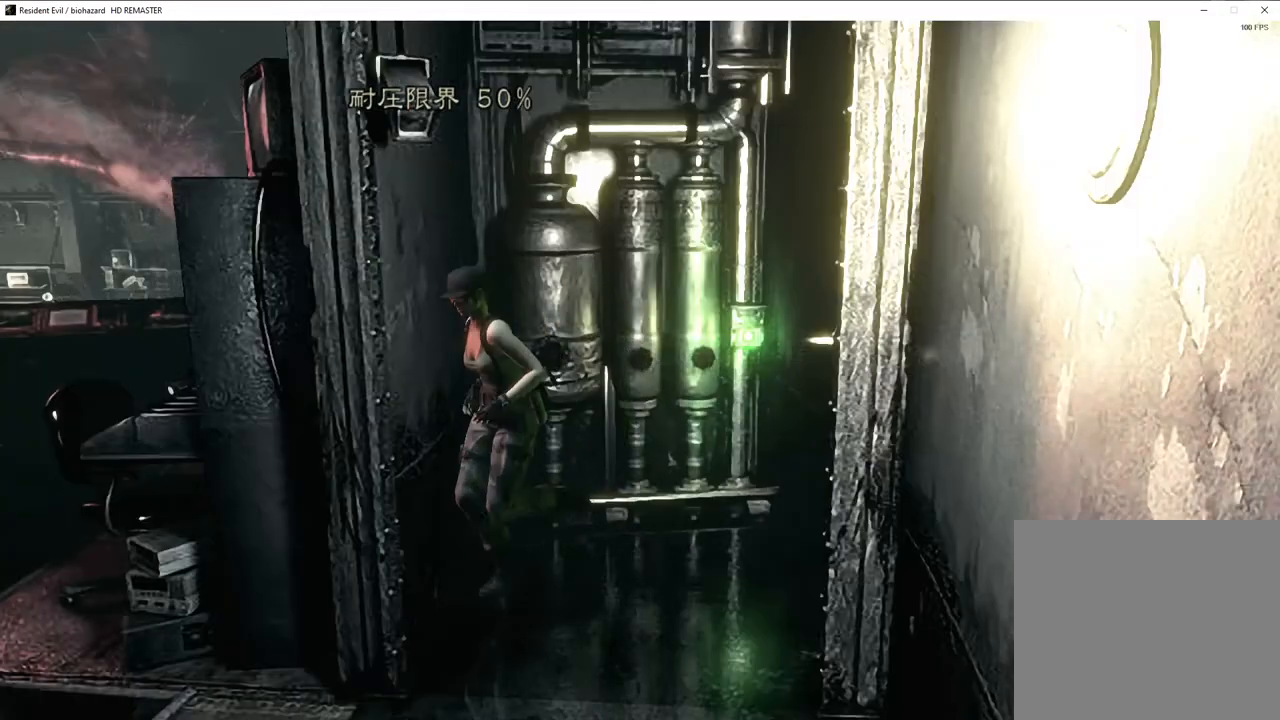
{"dt_ms": 500, "buttons": ["SQUARE", "DPAD_UP"], "left_stick": "center", "right_stick": "center", "events": [[133, "left_stick", "down"], [167, "SQUARE", "down"], [200, "DPAD_UP", "down"], [267, "left_stick", "center"], [283, "DPAD_LEFT", "down"], [333, "DPAD_LEFT", "up"]]}
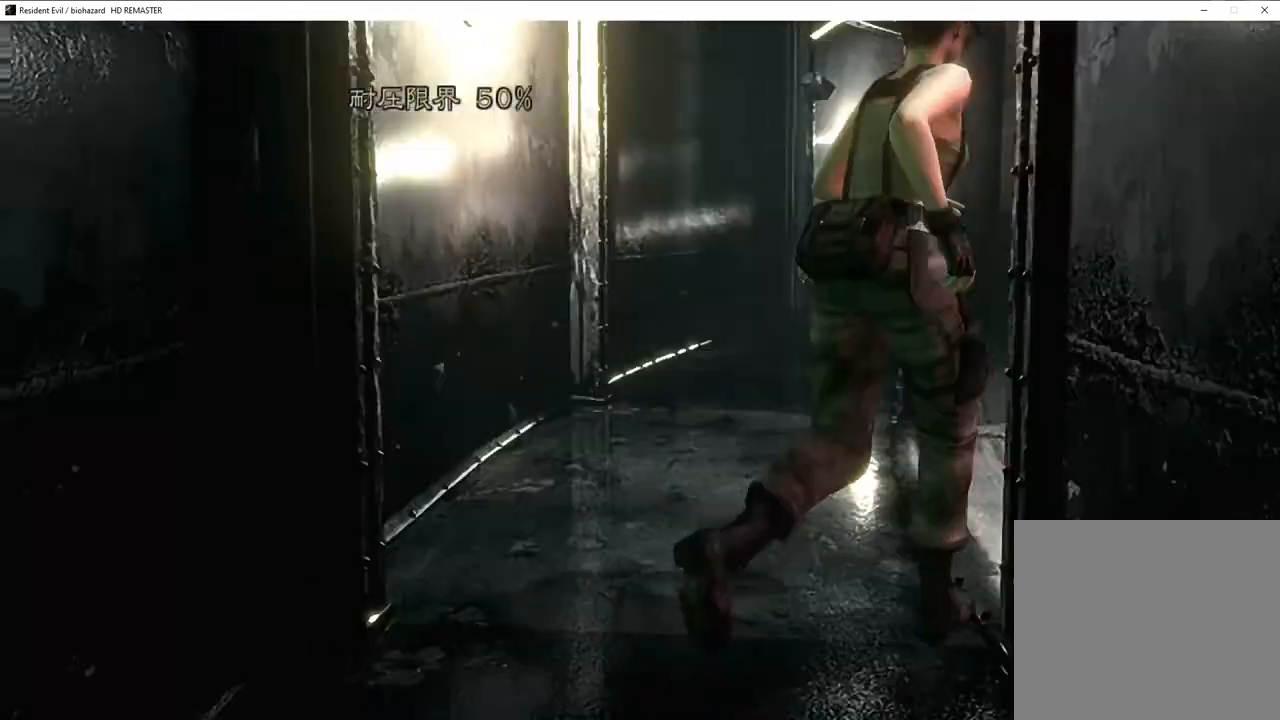
{"dt_ms": 500, "buttons": ["SQUARE", "DPAD_UP", "DPAD_RIGHT"], "left_stick": "center", "right_stick": "center", "events": [[167, "DPAD_LEFT", "down"], [217, "DPAD_LEFT", "up"], [283, "DPAD_RIGHT", "down"]]}
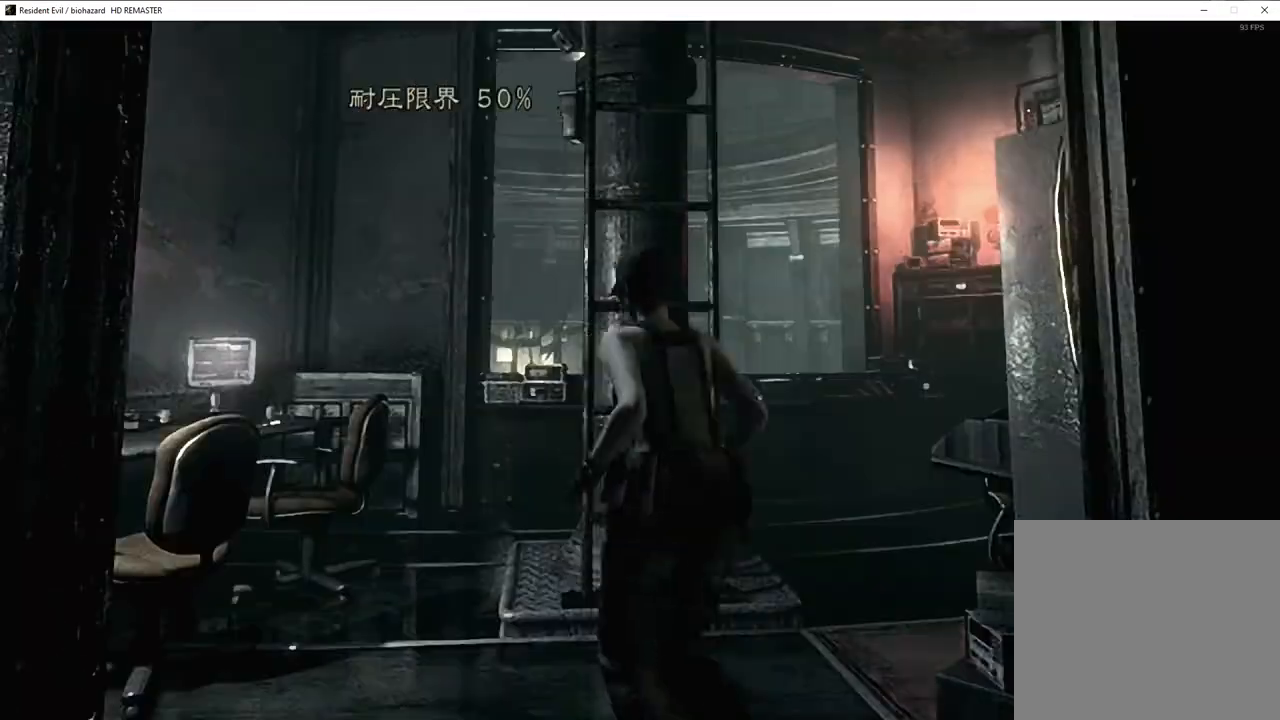
{"dt_ms": 500, "buttons": ["SQUARE", "DPAD_UP", "DPAD_RIGHT"], "left_stick": "center", "right_stick": "center", "events": [[100, "DPAD_RIGHT", "up"], [233, "DPAD_RIGHT", "down"]]}
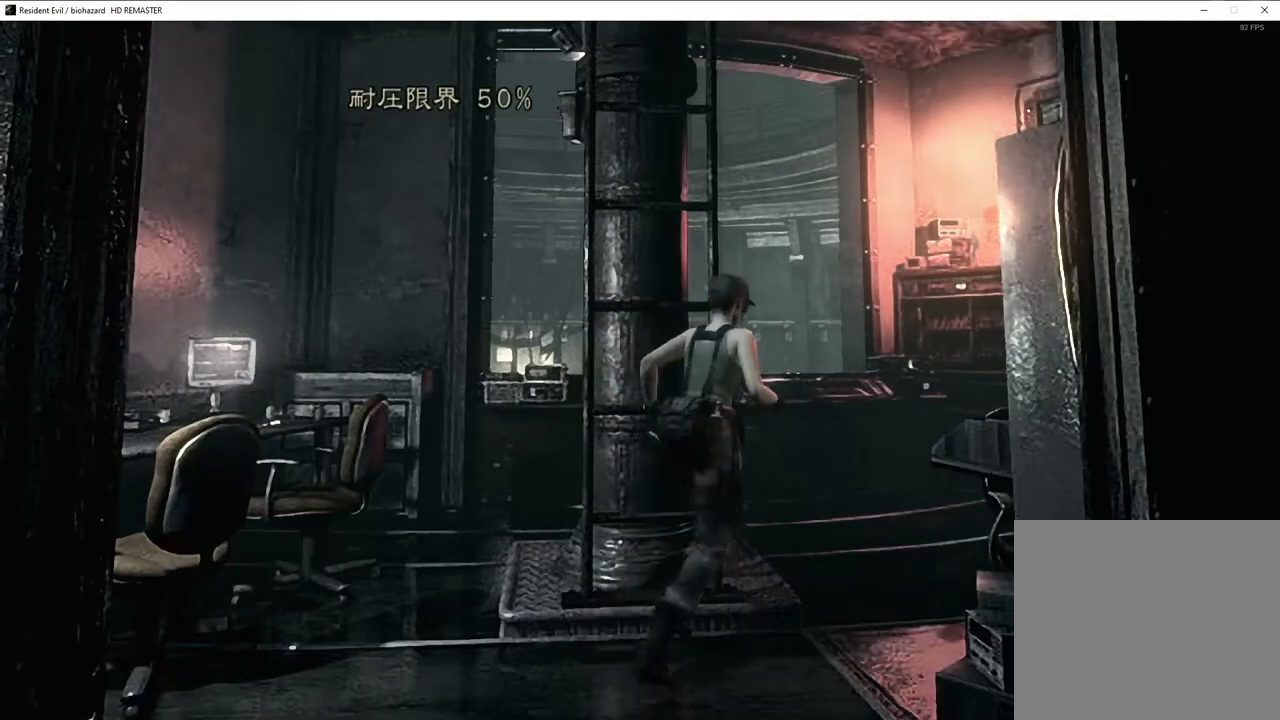
{"dt_ms": 500, "buttons": ["SQUARE", "DPAD_UP", "DPAD_RIGHT"], "left_stick": "center", "right_stick": "center", "events": [[67, "DPAD_RIGHT", "up"], [383, "DPAD_RIGHT", "down"]]}
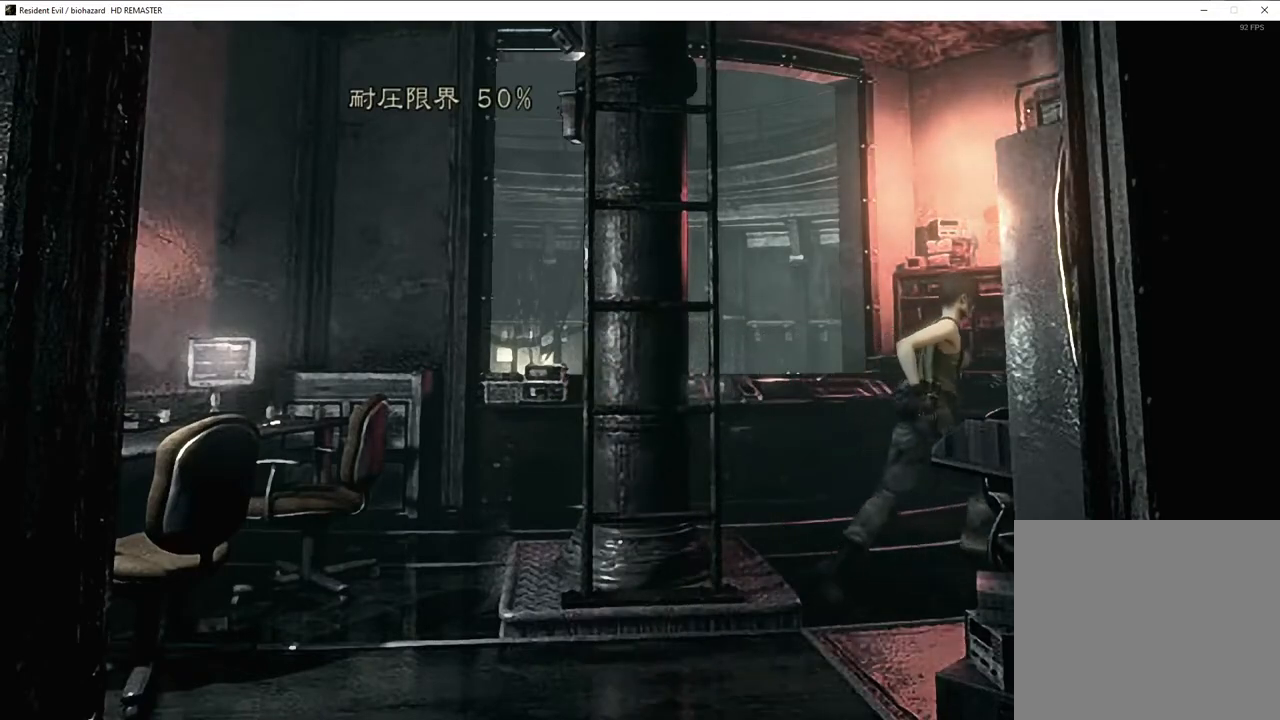
{"dt_ms": 500, "buttons": ["CROSS"], "left_stick": "right", "right_stick": "center", "events": [[67, "DPAD_RIGHT", "up"], [267, "DPAD_RIGHT", "down"], [267, "DPAD_UP", "up"], [283, "DPAD_RIGHT", "up"], [283, "left_stick", "right"], [350, "CROSS", "down"], [383, "SQUARE", "up"], [467, "CROSS", "up"], [500, "CROSS", "down"]]}
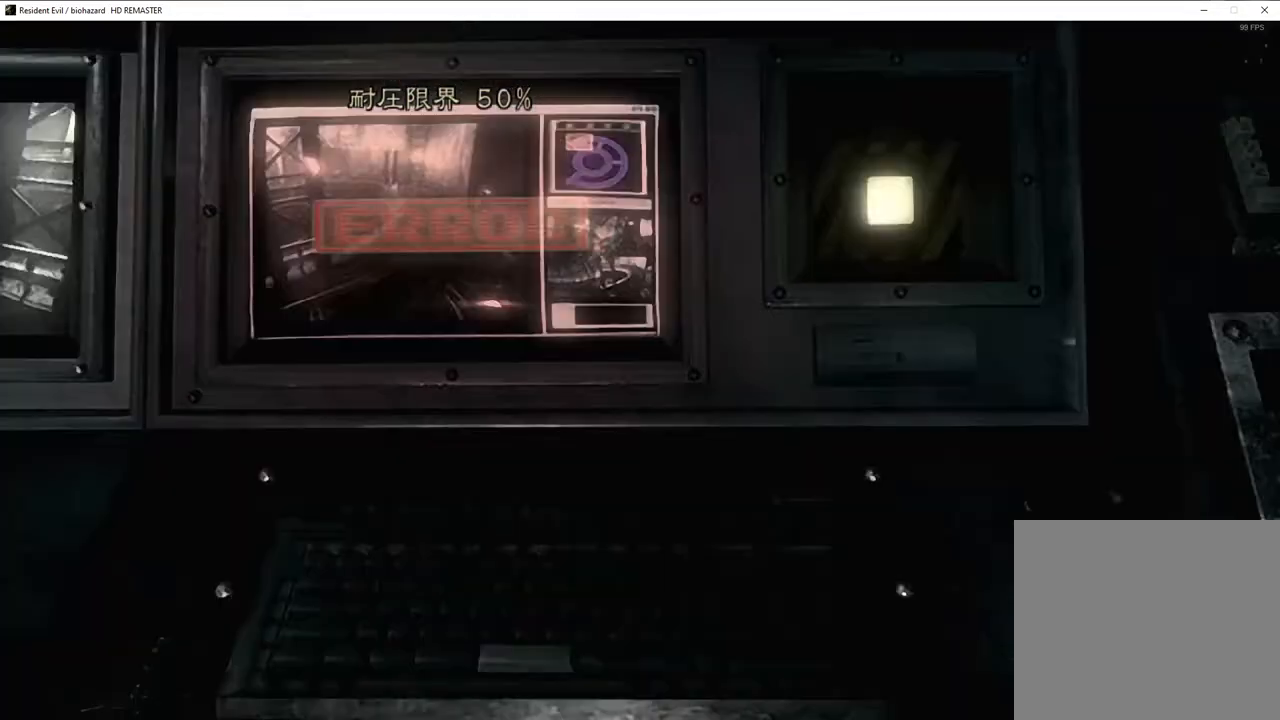
{"dt_ms": 500, "buttons": [], "left_stick": "center", "right_stick": "center", "events": [[33, "left_stick", "center"], [83, "CROSS", "up"], [133, "CROSS", "down"], [183, "CROSS", "up"], [300, "CROSS", "down"], [383, "CROSS", "up"]]}
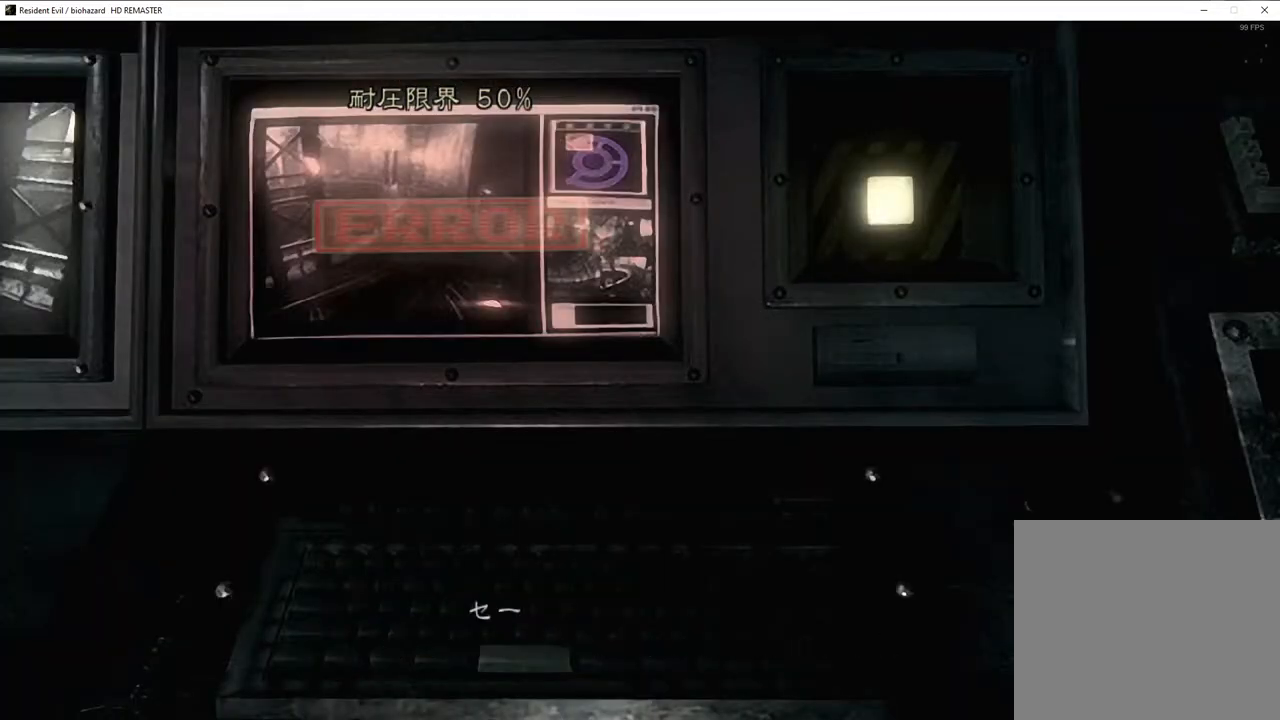
{"dt_ms": 500, "buttons": [], "left_stick": "center", "right_stick": "center", "events": [[33, "CROSS", "down"], [67, "CROSS", "up"], [117, "CROSS", "down"], [150, "CROSS", "up"], [183, "CROSS", "down"], [233, "CROSS", "up"], [283, "CROSS", "down"], [317, "CROSS", "up"], [367, "CROSS", "down"], [400, "CROSS", "up"]]}
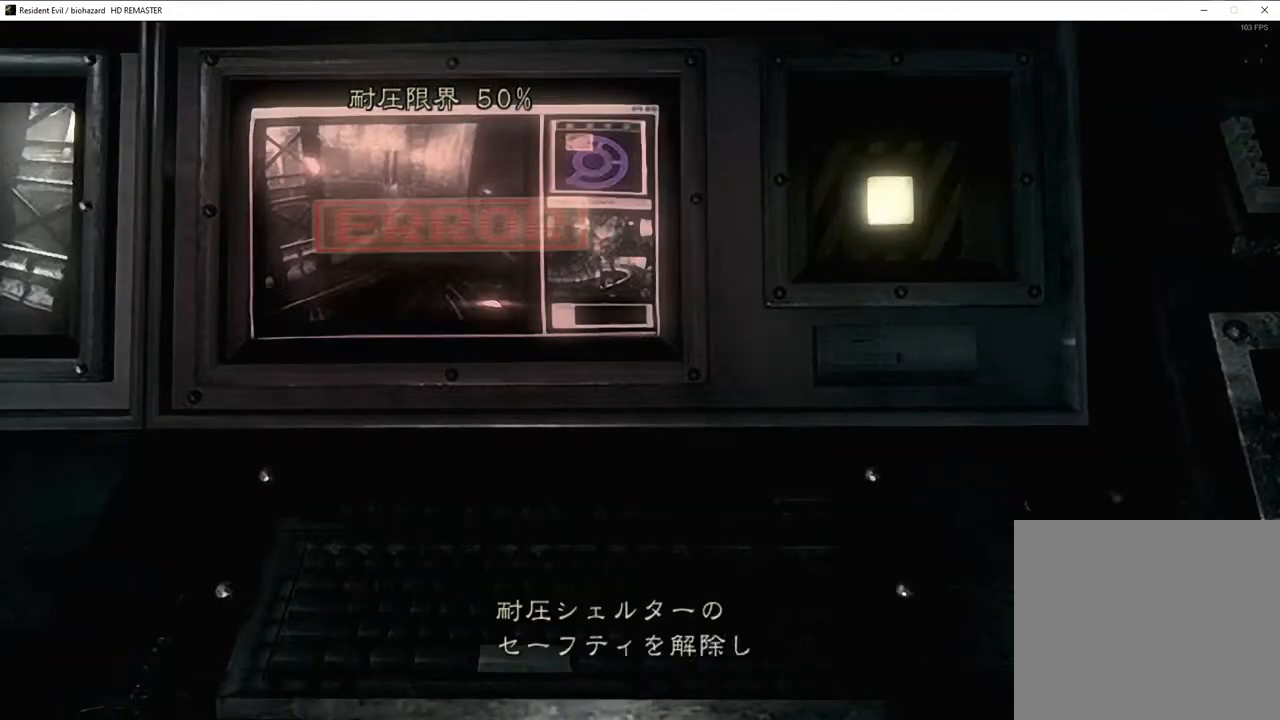
{"dt_ms": 500, "buttons": [], "left_stick": "left", "right_stick": "center", "events": [[33, "left_stick", "down-left"], [67, "CROSS", "down"], [183, "CROSS", "up"], [217, "left_stick", "left"]]}
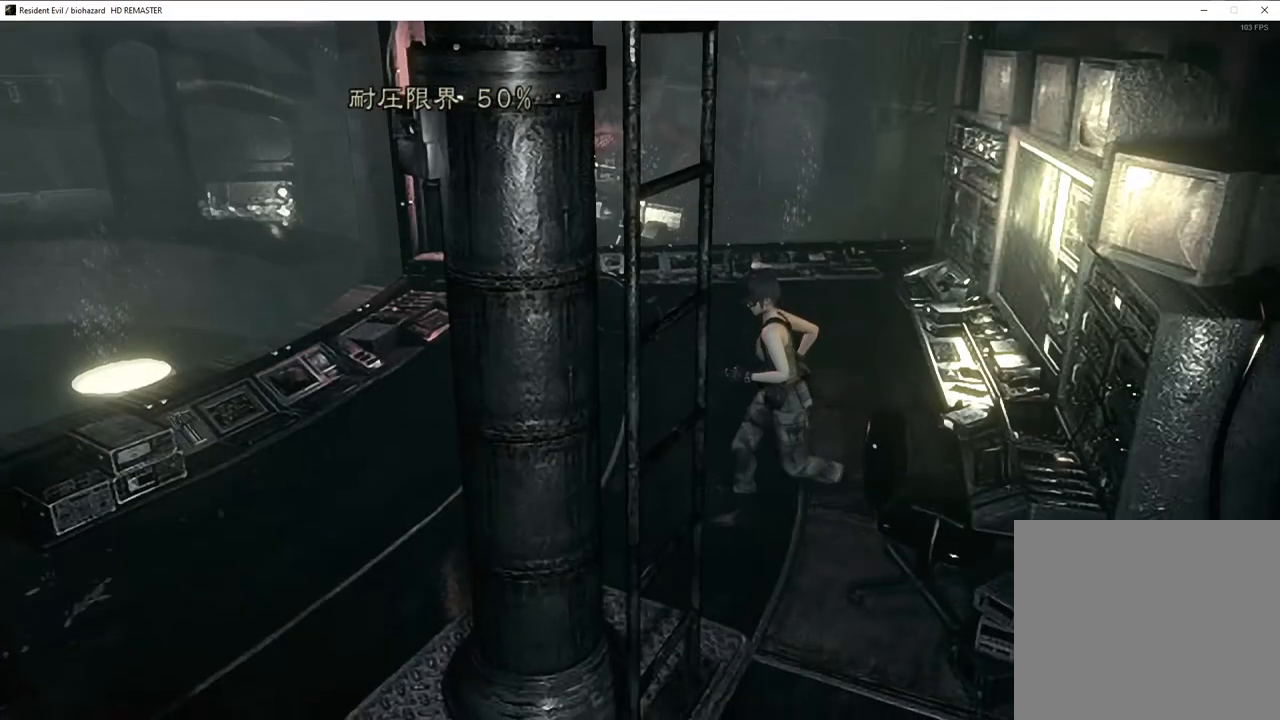
{"dt_ms": 500, "buttons": [], "left_stick": "left", "right_stick": "center", "events": [[233, "CROSS", "down"], [283, "CROSS", "up"], [333, "CROSS", "down"], [383, "CROSS", "up"], [433, "CROSS", "down"], [483, "CROSS", "up"]]}
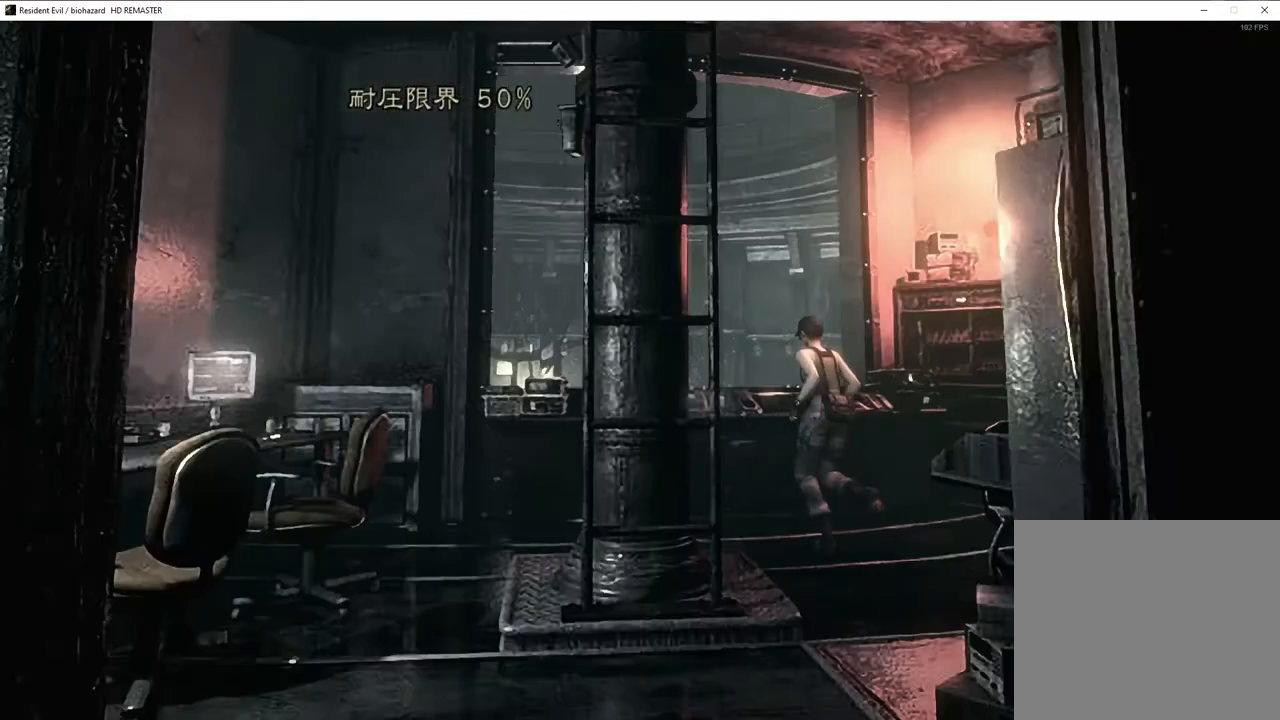
{"dt_ms": 500, "buttons": ["CROSS"], "left_stick": "center", "right_stick": "center", "events": [[33, "CROSS", "down"], [67, "CROSS", "up"], [133, "CROSS", "down"], [167, "CROSS", "up"], [217, "CROSS", "down"], [250, "CROSS", "up"], [300, "CROSS", "down"], [350, "CROSS", "up"], [383, "CROSS", "down"], [383, "left_stick", "center"], [433, "CROSS", "up"], [483, "CROSS", "down"]]}
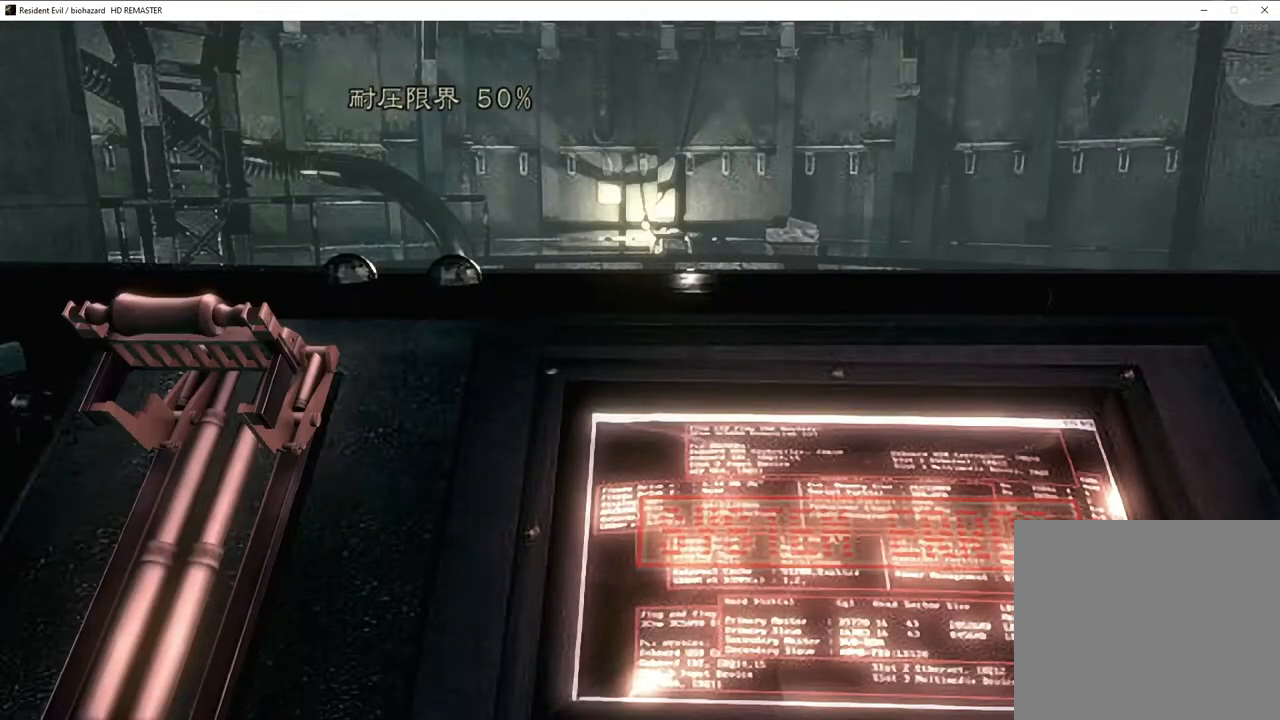
{"dt_ms": 500, "buttons": ["CROSS"], "left_stick": "center", "right_stick": "center", "events": [[17, "CROSS", "up"], [67, "CROSS", "down"], [117, "CROSS", "up"], [150, "CROSS", "down"], [200, "CROSS", "up"], [200, "L1", "down"], [250, "CROSS", "down"], [283, "CROSS", "up"], [333, "CROSS", "down"], [367, "CROSS", "up"], [400, "CROSS", "down"], [400, "L1", "up"], [450, "CROSS", "up"], [483, "CROSS", "down"]]}
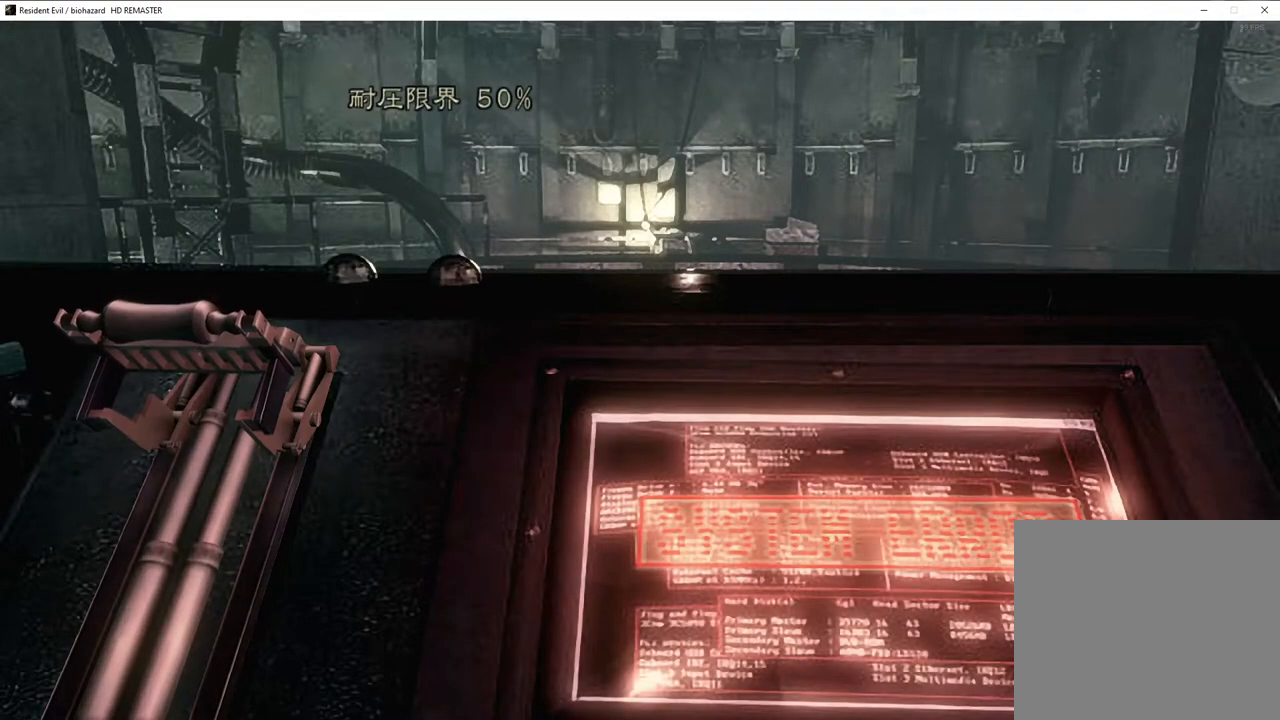
{"dt_ms": 1000, "buttons": ["L1"], "left_stick": "center", "right_stick": "center"}